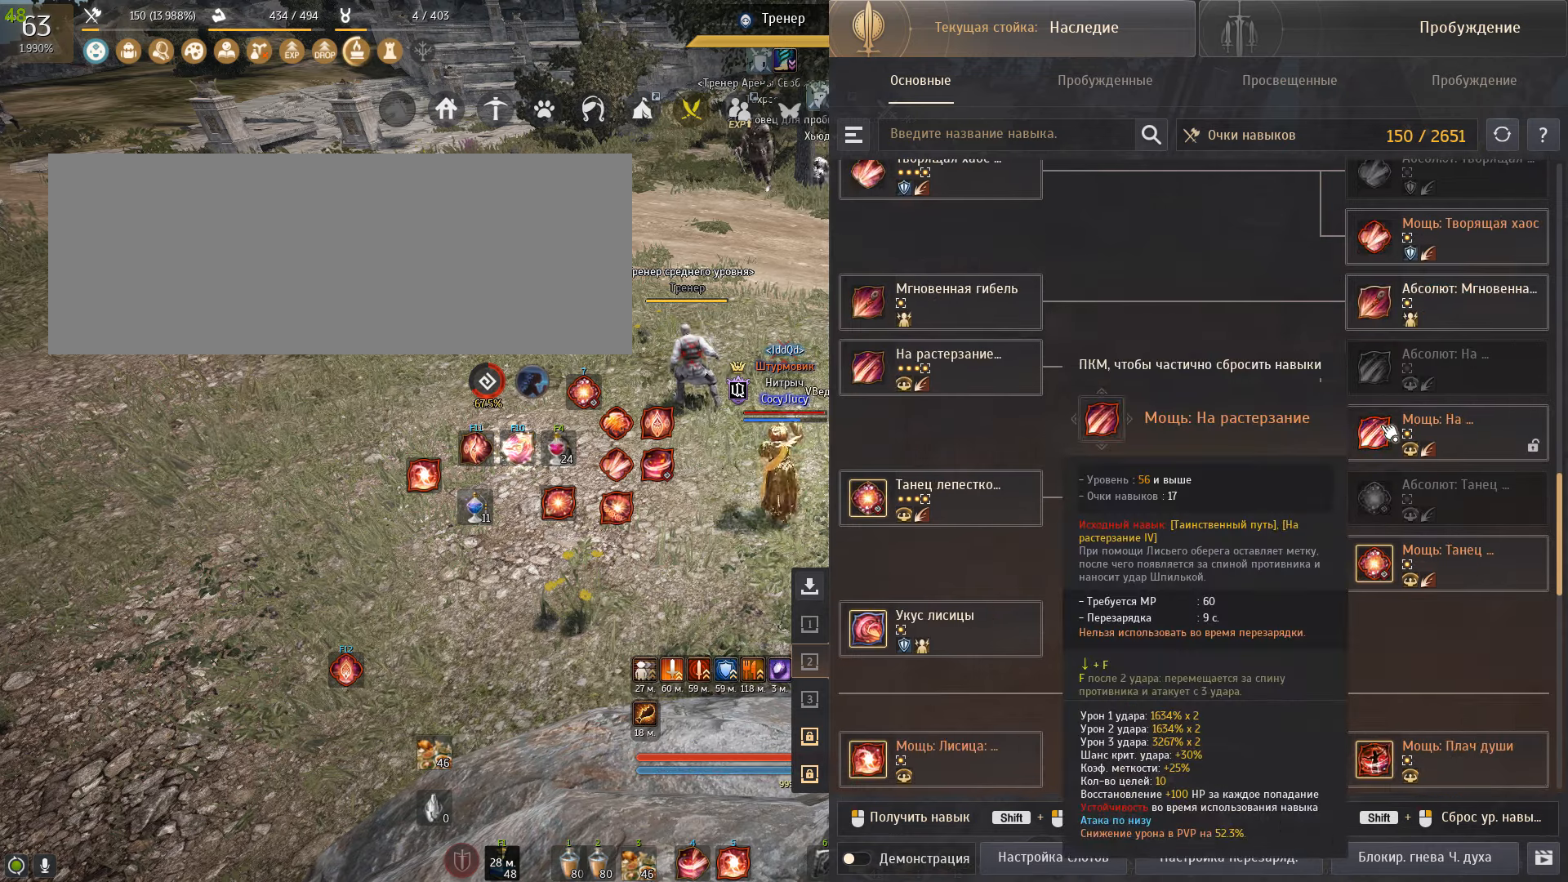
Gameplay with keyboard and mouse; each line is a JSON object with the keys and mouse buttons held at the frame after it. "events" lists presses ("down") and releases ("up") of "a", "c", "d", "e", "f", "q", "s", "shift", "space", "tab", "w", "x", "mouse_left" and "mouse_right" between this image and that frame as [ms after this image, input, new state], when the widget could be followed in between. "mouse_left", "mouse_right" = the "left", "right" buttons of the "mouse" list. No other keys are recorded. Mouse movement is not recorded.
{"keys": ["w"], "mouse": [], "events": [[367, "w", "down"]]}
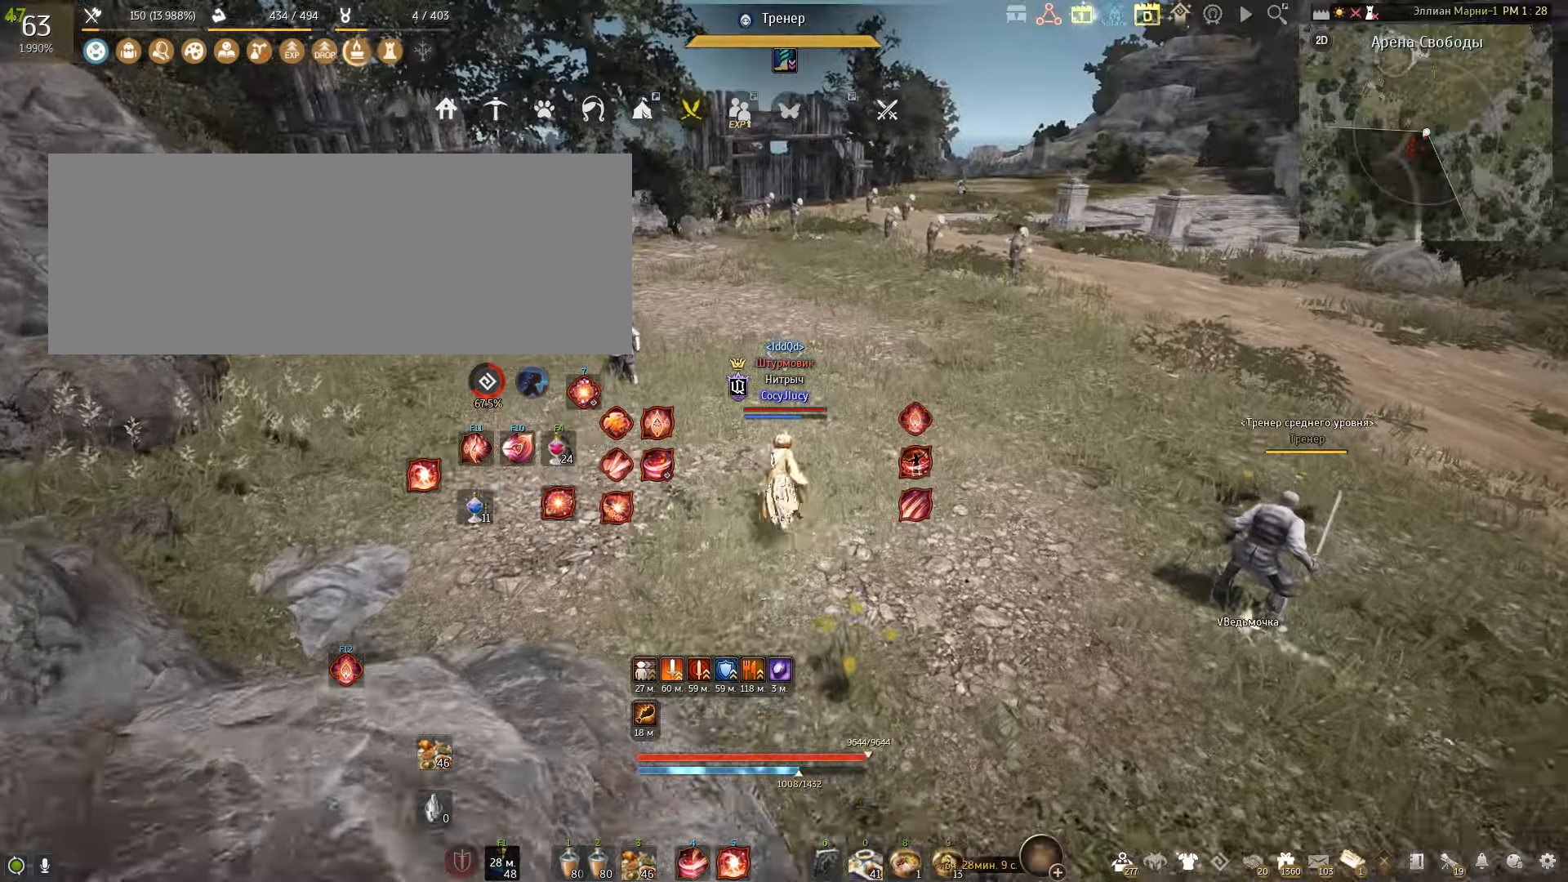
{"keys": ["s"], "mouse": ["left"], "events": [[134, "w", "up"], [267, "s", "down"], [367, "mouse_left", "down"]]}
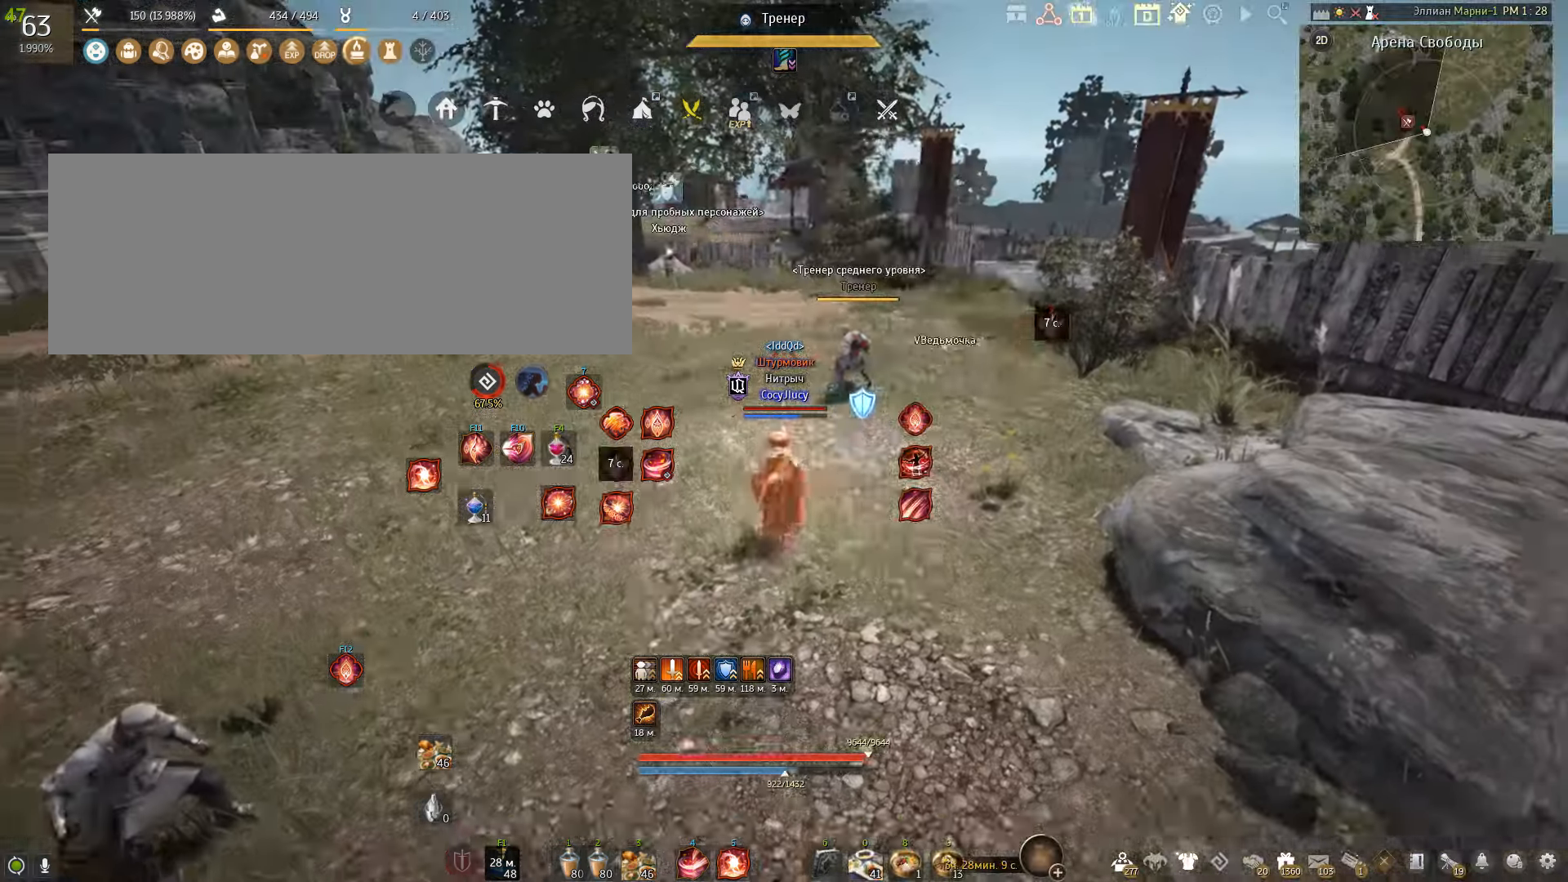
{"keys": ["s"], "mouse": ["left"], "events": []}
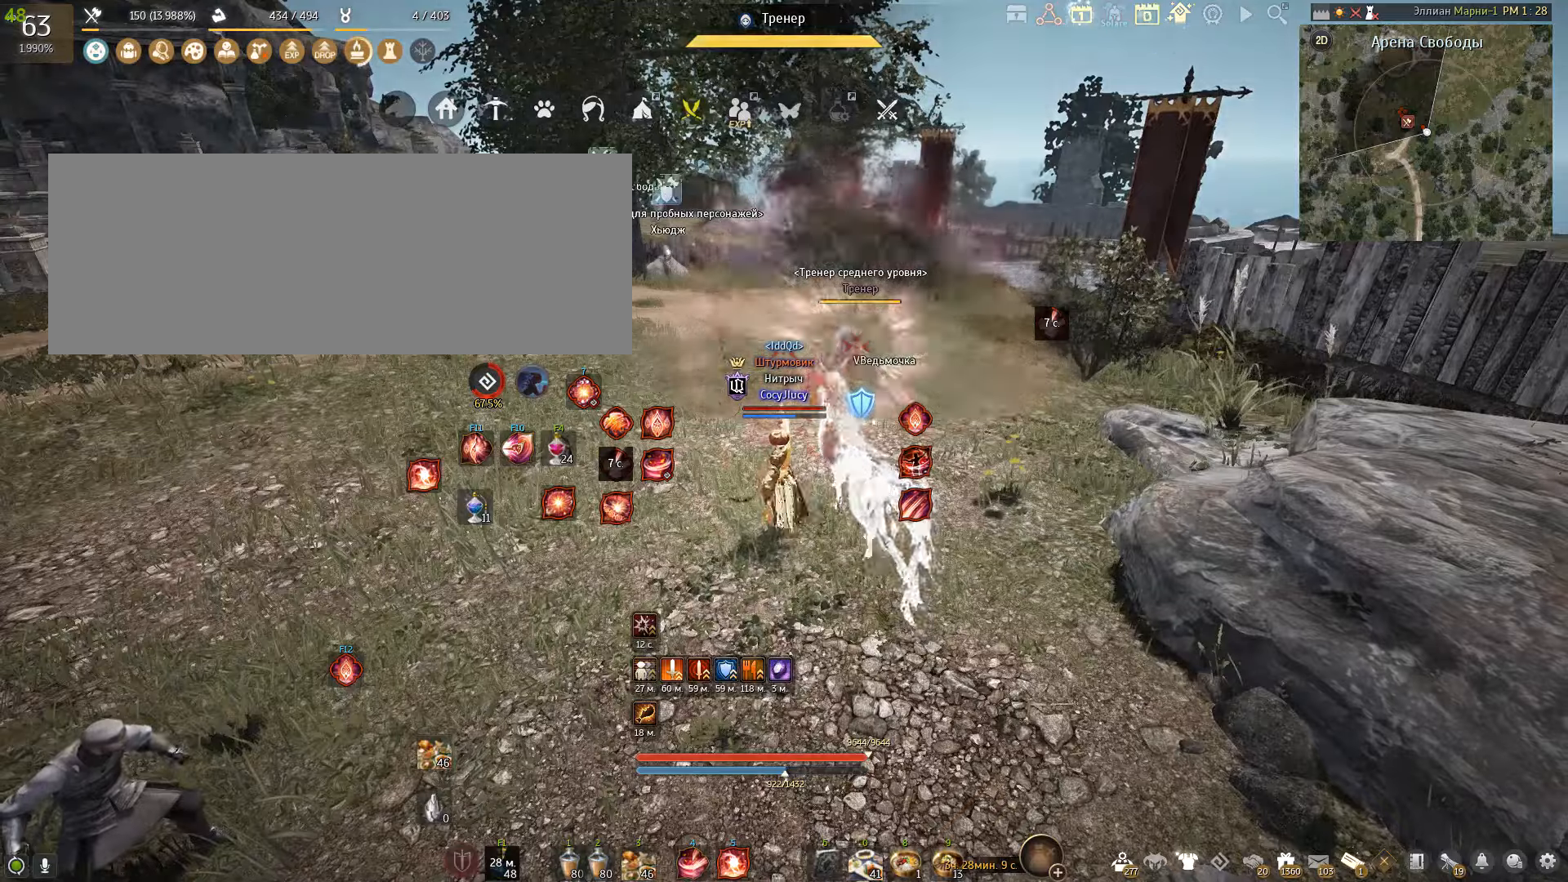
{"keys": [], "mouse": [], "events": [[267, "mouse_left", "up"], [333, "s", "up"]]}
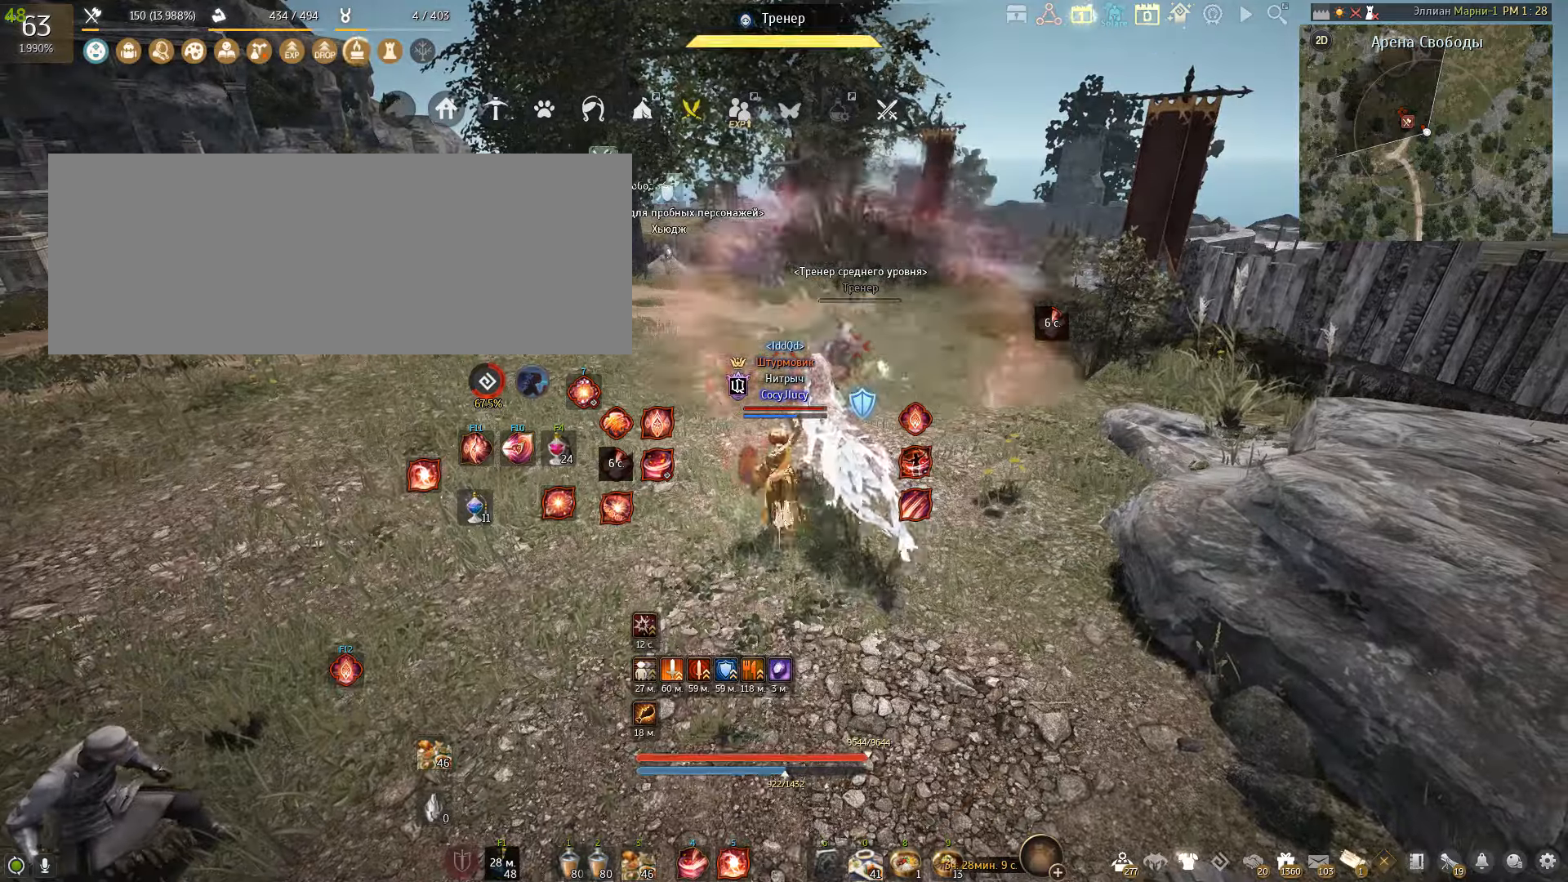
{"keys": ["f", "s"], "mouse": [], "events": [[134, "s", "down"], [234, "f", "down"]]}
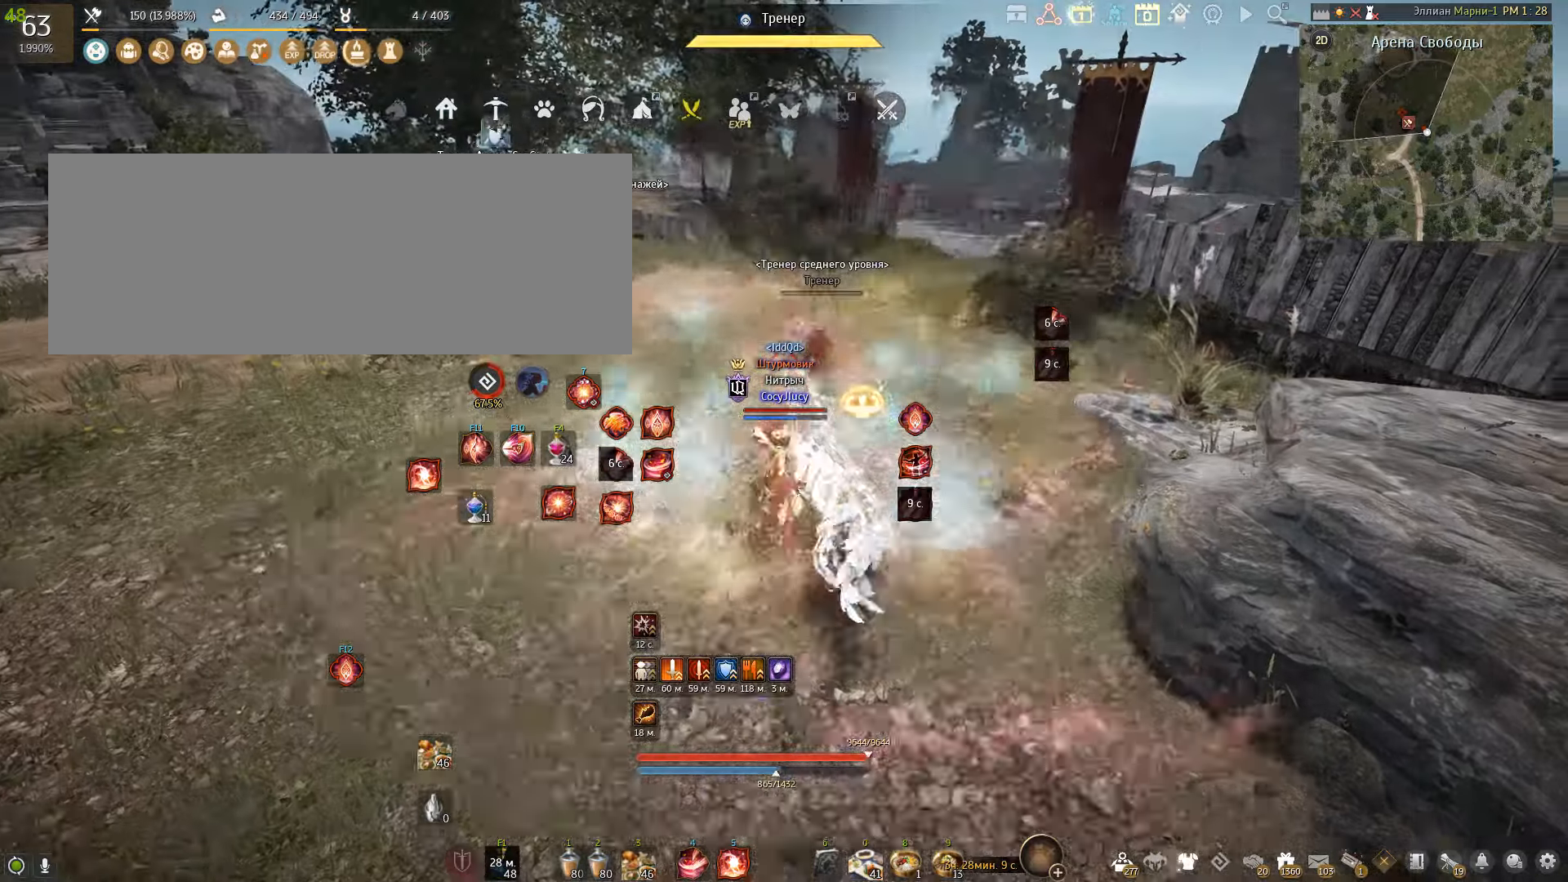
{"keys": ["f"], "mouse": [], "events": [[233, "s", "up"]]}
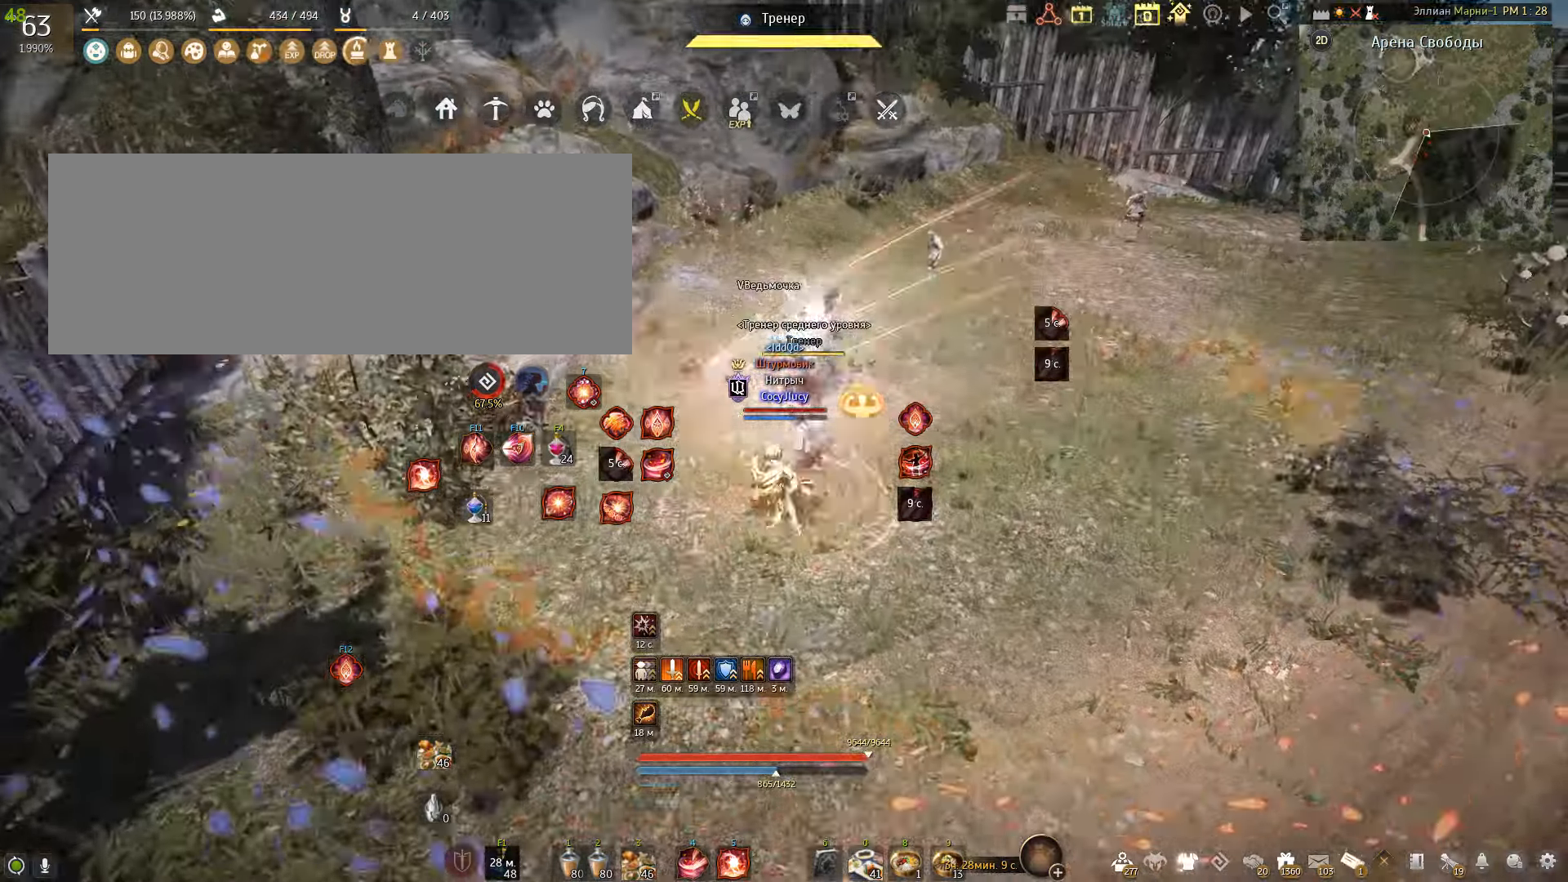
{"keys": [], "mouse": [], "events": [[200, "f", "up"]]}
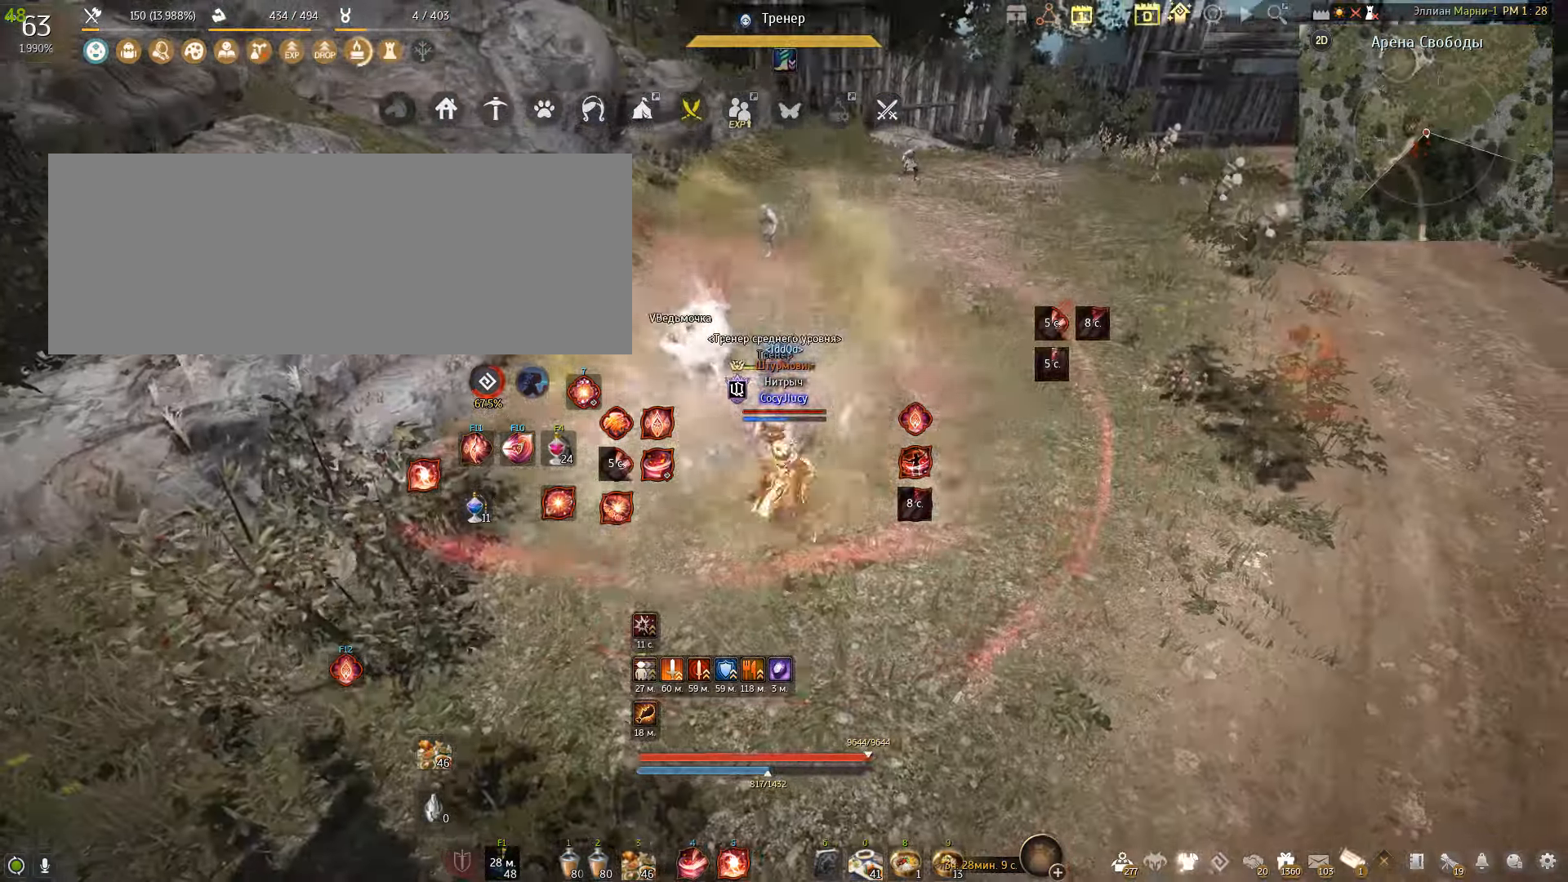
{"keys": [], "mouse": [], "events": []}
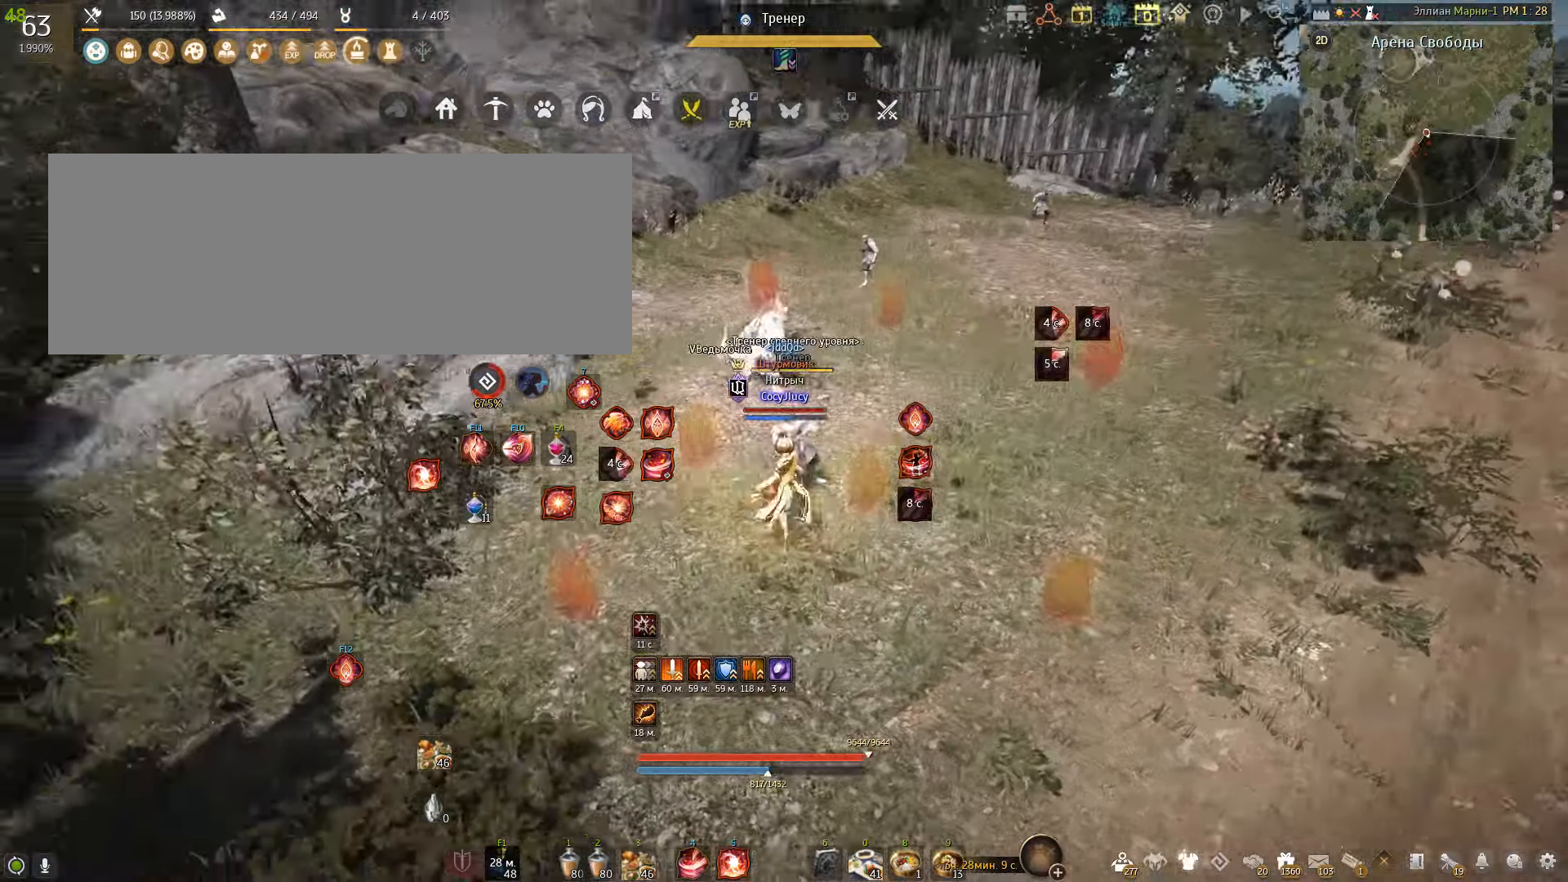
{"keys": ["c", "shift"], "mouse": [], "events": [[167, "shift", "down"], [367, "c", "down"]]}
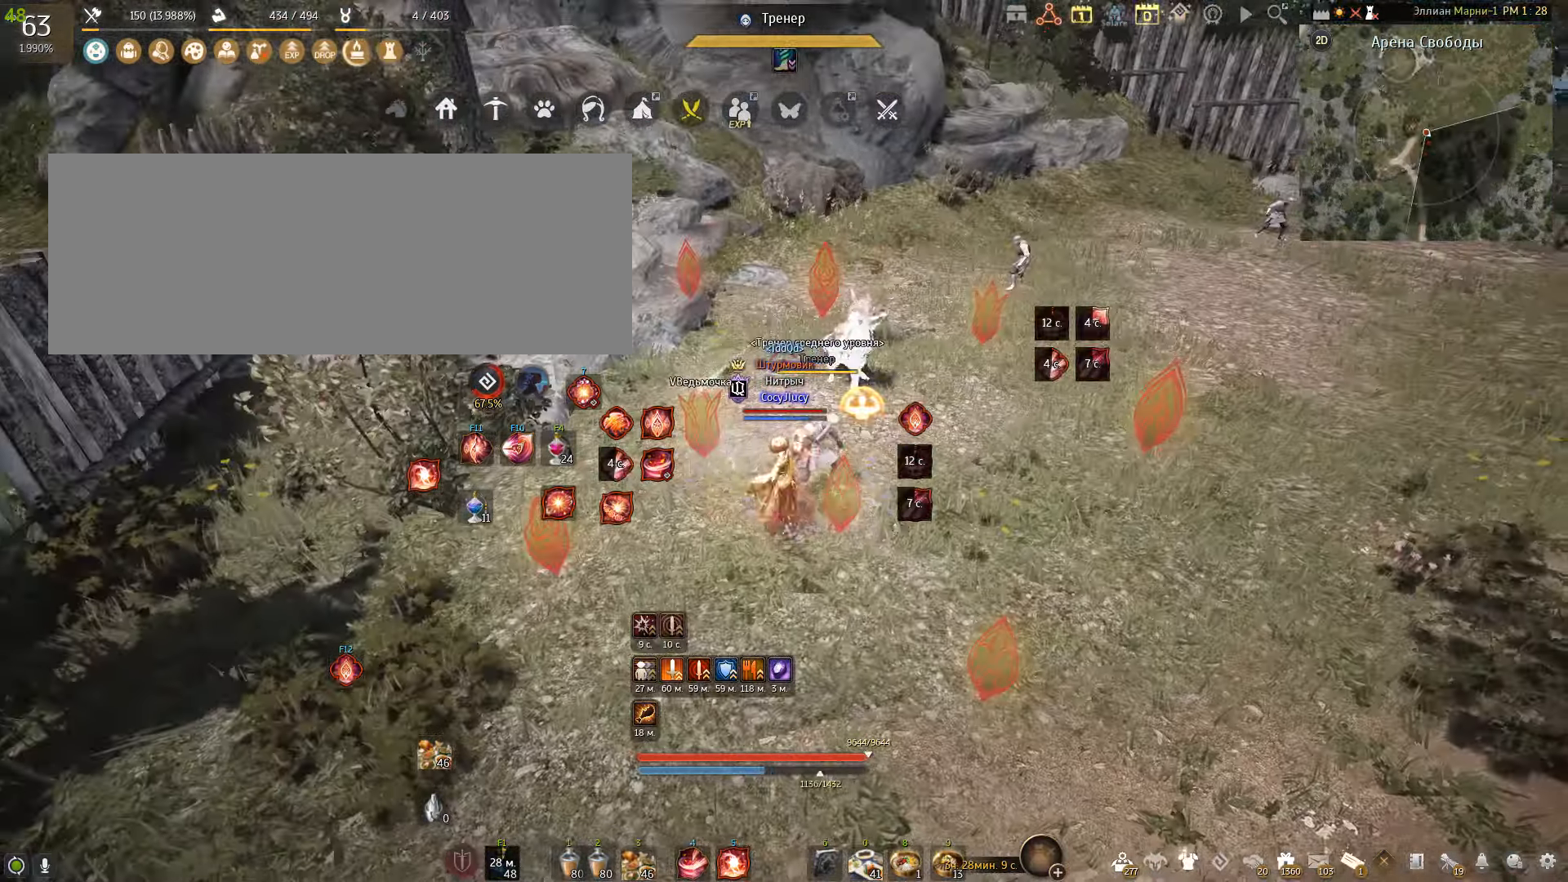
{"keys": [], "mouse": [], "events": [[167, "c", "up"], [267, "shift", "up"]]}